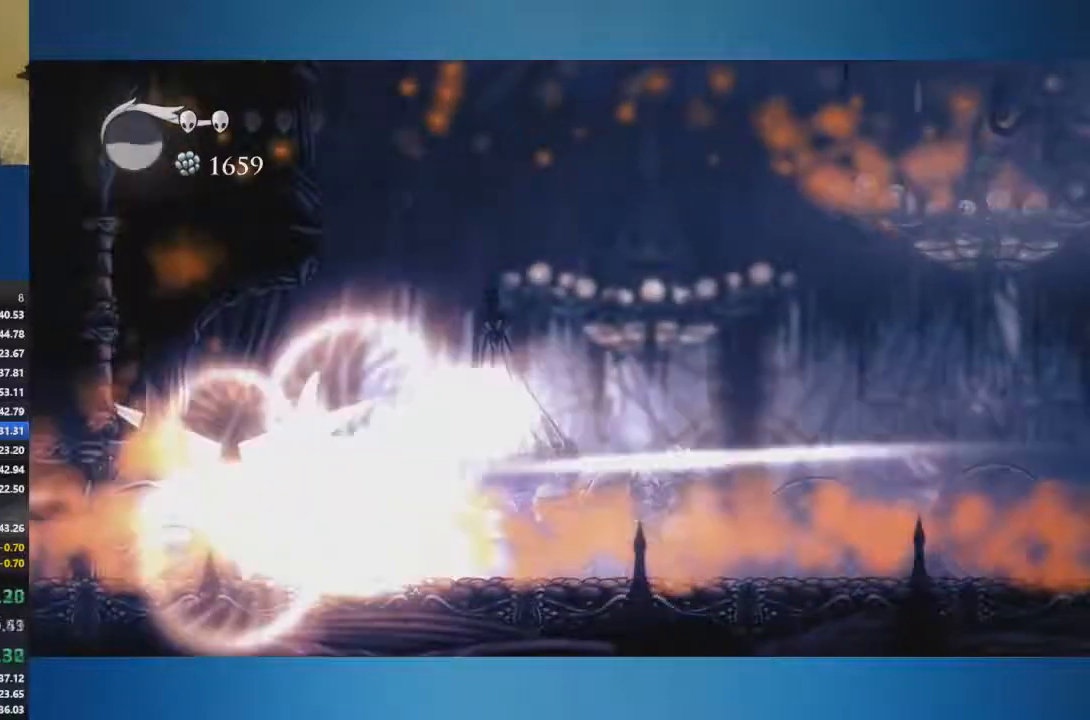
Gameplay with a controller (Xbox layout); each line is a JSON object with the inputs held at the frame after it. "events" lists button and stick changes between this image and that frame as [ms after this image, input, new state], when the widget could be followed in between. Not read: L2 L3 R2 R3.
{"buttons": [], "left_stick": "center", "right_stick": "center", "events": [[267, "Y", "up"]]}
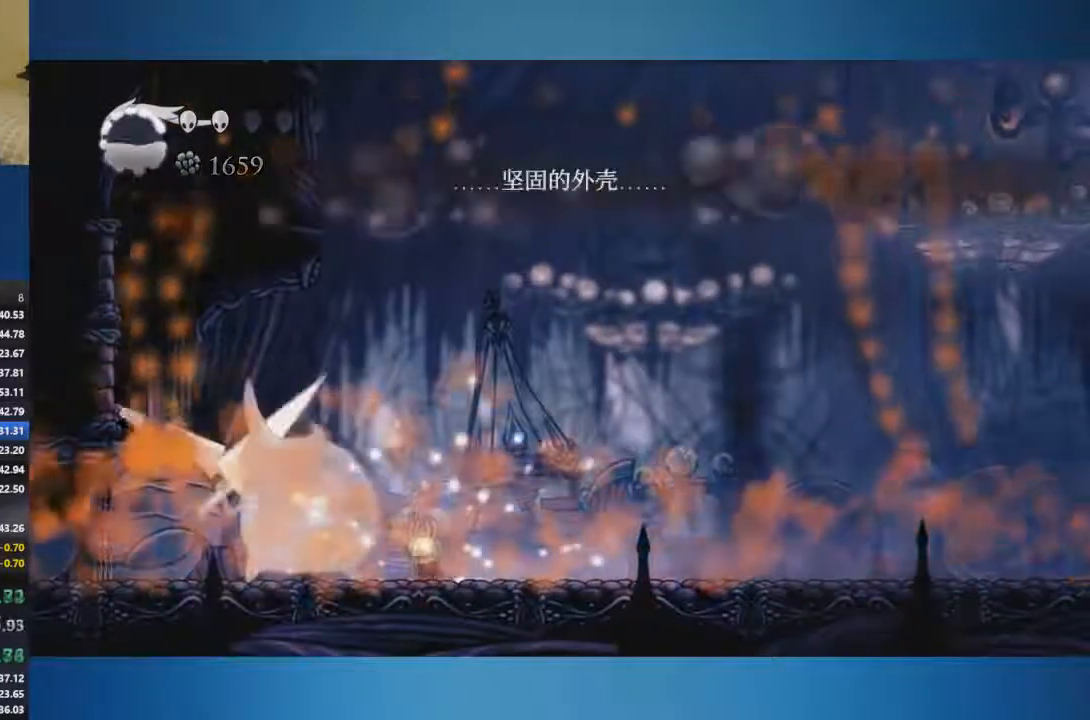
{"buttons": ["X"], "left_stick": "left", "right_stick": "center", "events": [[16, "X", "down"], [33, "left_stick", "left"], [300, "X", "up"], [450, "X", "down"]]}
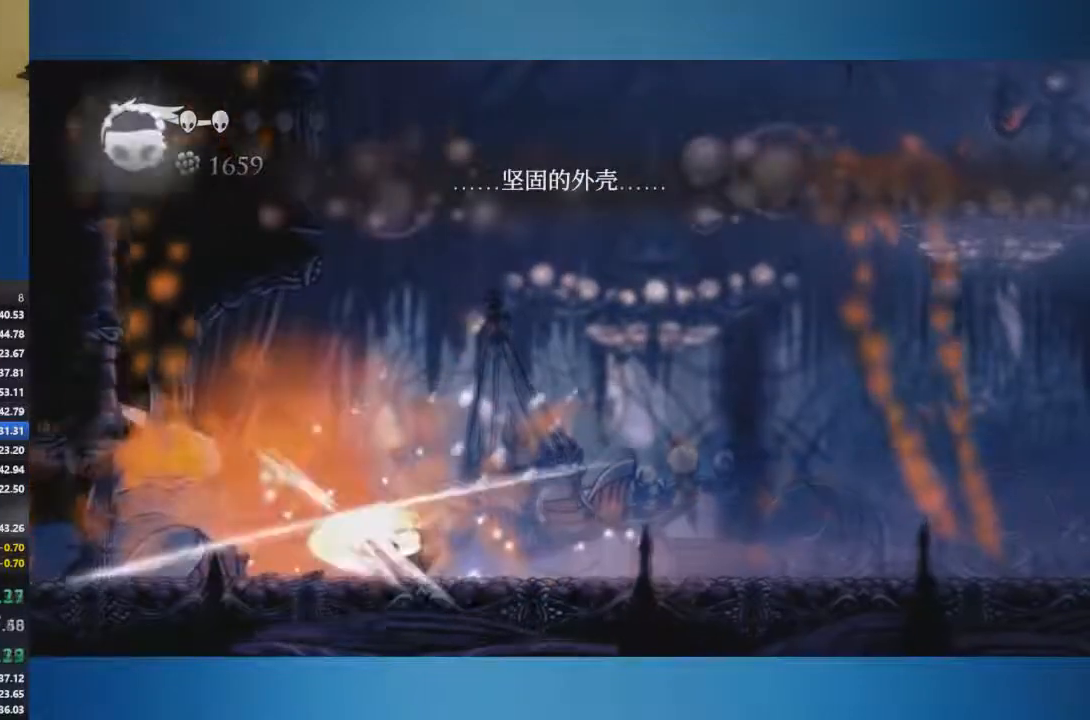
{"buttons": ["X"], "left_stick": "center", "right_stick": "center", "events": [[67, "X", "up"], [67, "left_stick", "center"], [334, "X", "down"]]}
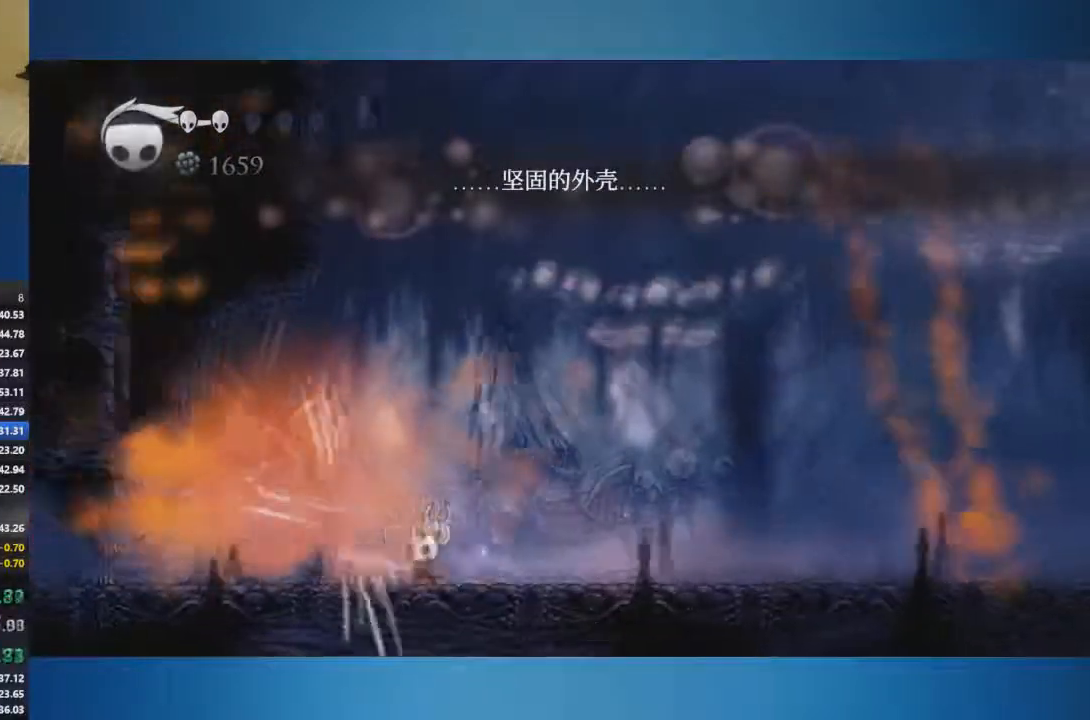
{"buttons": ["A"], "left_stick": "down-left", "right_stick": "center", "events": [[16, "A", "down"], [33, "X", "up"], [100, "left_stick", "down-left"]]}
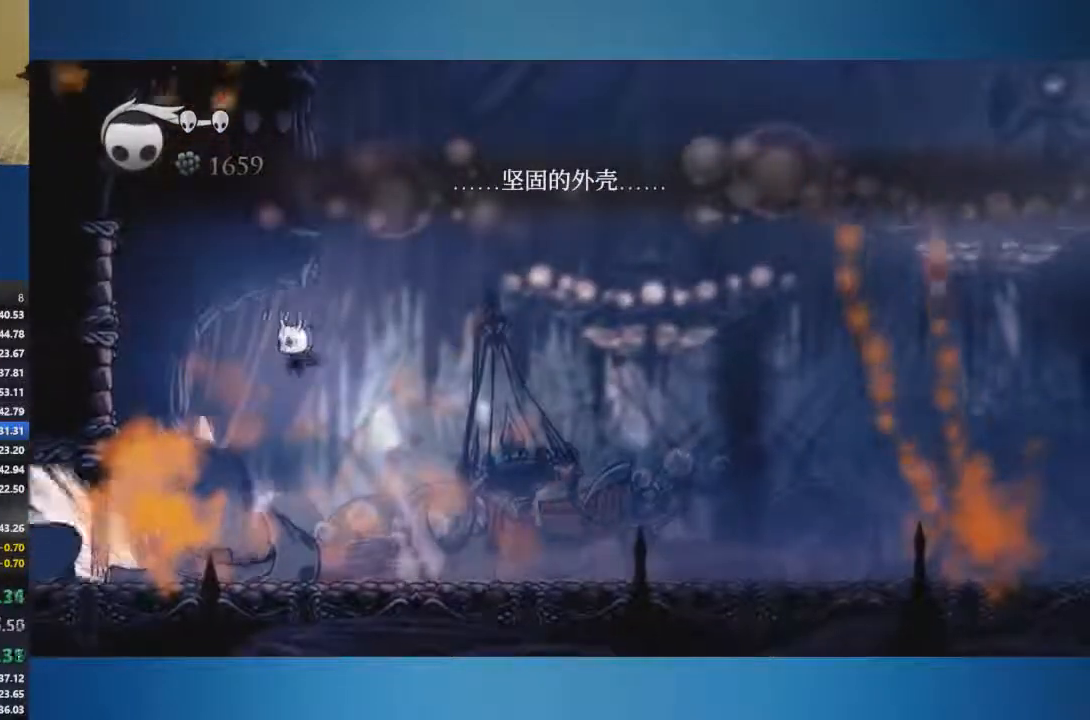
{"buttons": [], "left_stick": "down-right", "right_stick": "center", "events": [[84, "X", "down"], [150, "left_stick", "down-right"], [284, "A", "up"], [401, "X", "up"]]}
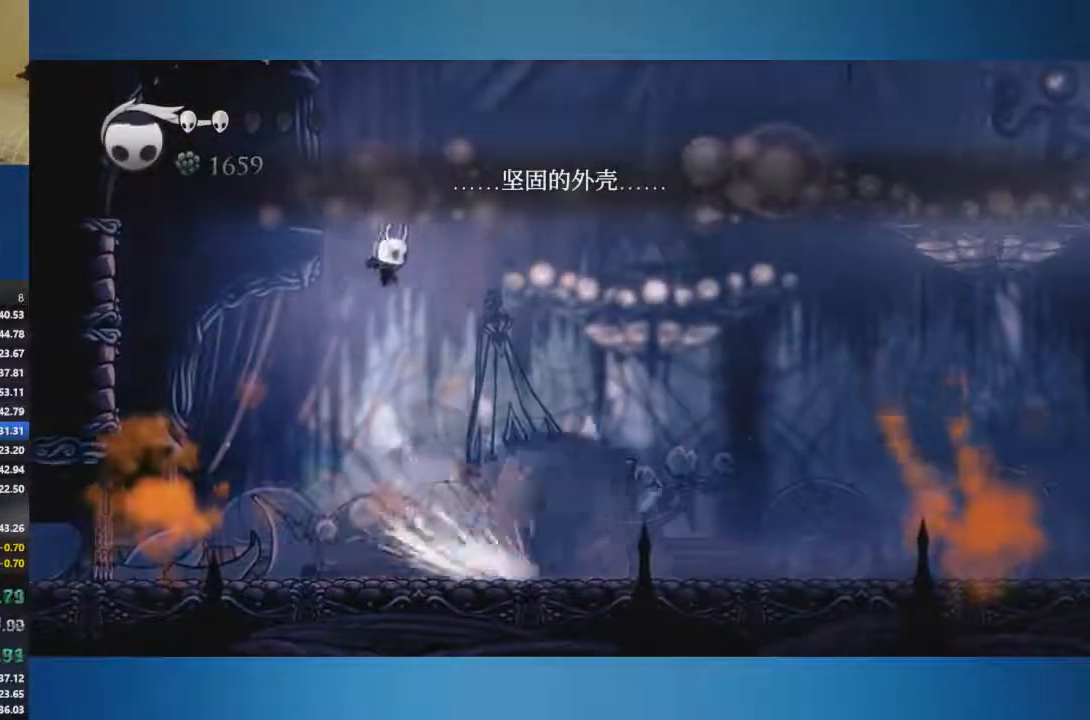
{"buttons": [], "left_stick": "down-right", "right_stick": "center", "events": []}
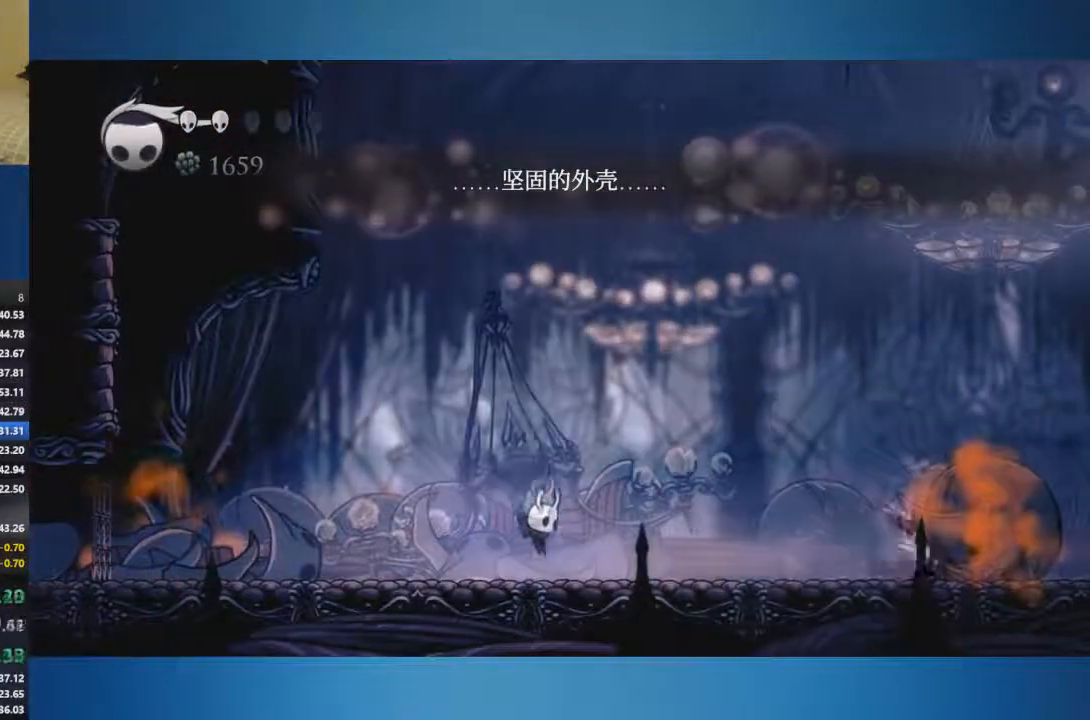
{"buttons": [], "left_stick": "left", "right_stick": "center", "events": [[284, "left_stick", "center"], [384, "left_stick", "left"]]}
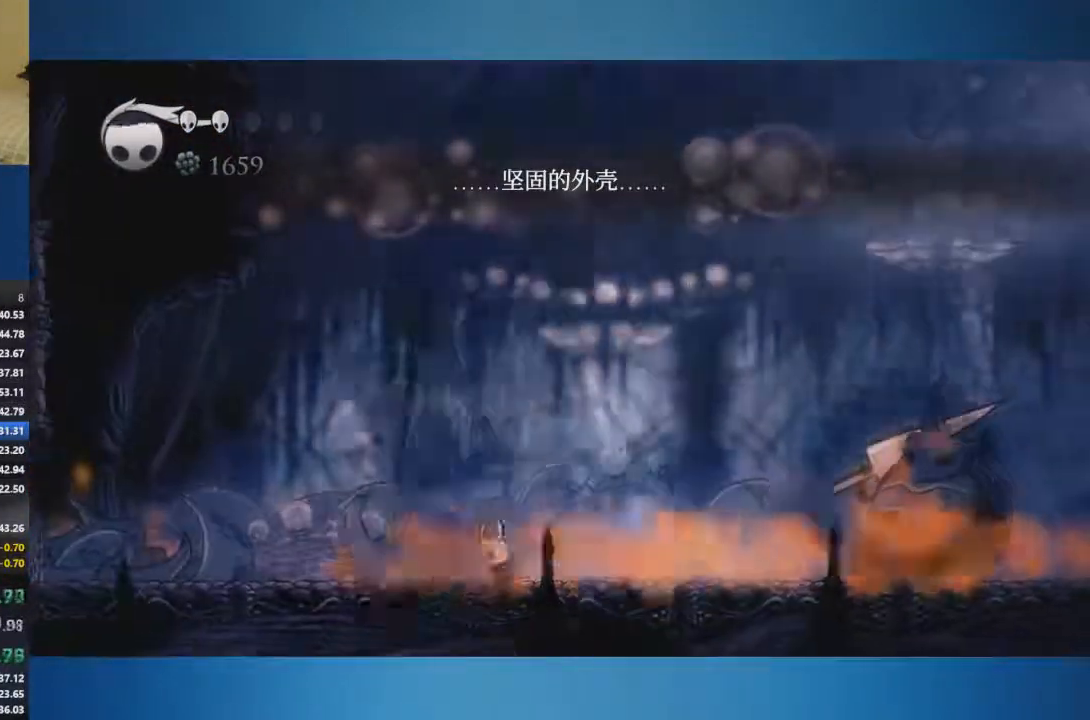
{"buttons": [], "left_stick": "right", "right_stick": "center", "events": [[133, "left_stick", "center"], [183, "left_stick", "right"]]}
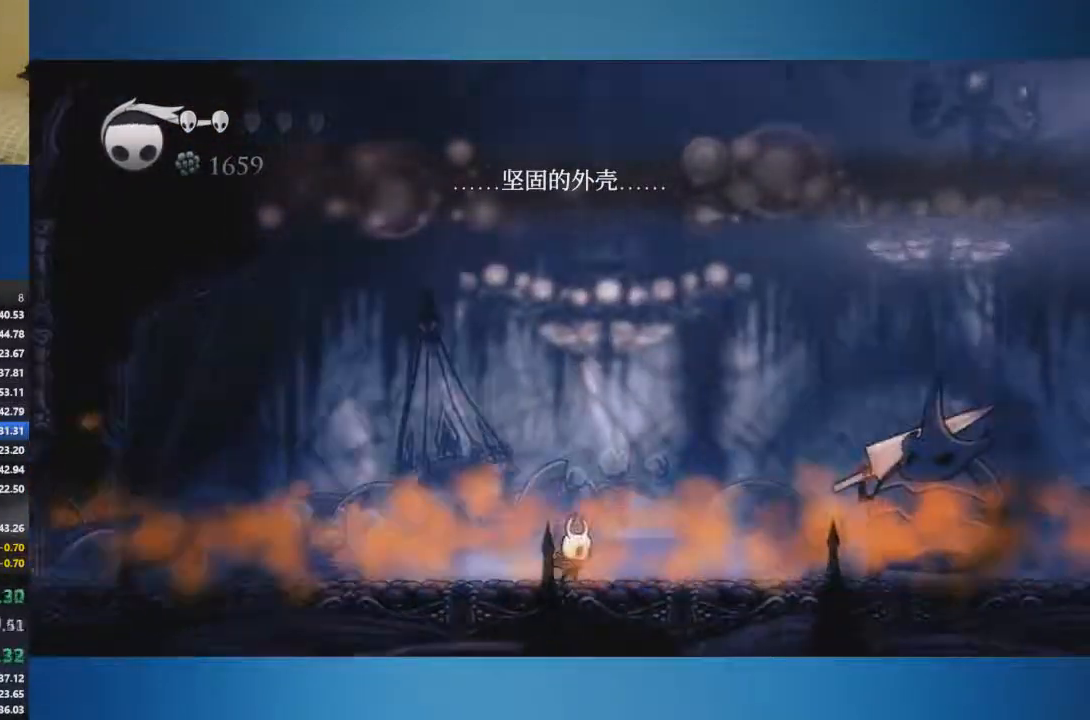
{"buttons": [], "left_stick": "right", "right_stick": "center", "events": [[33, "A", "down"], [150, "A", "up"], [267, "R1", "down"], [334, "R1", "up"], [384, "R1", "down"], [451, "R1", "up"]]}
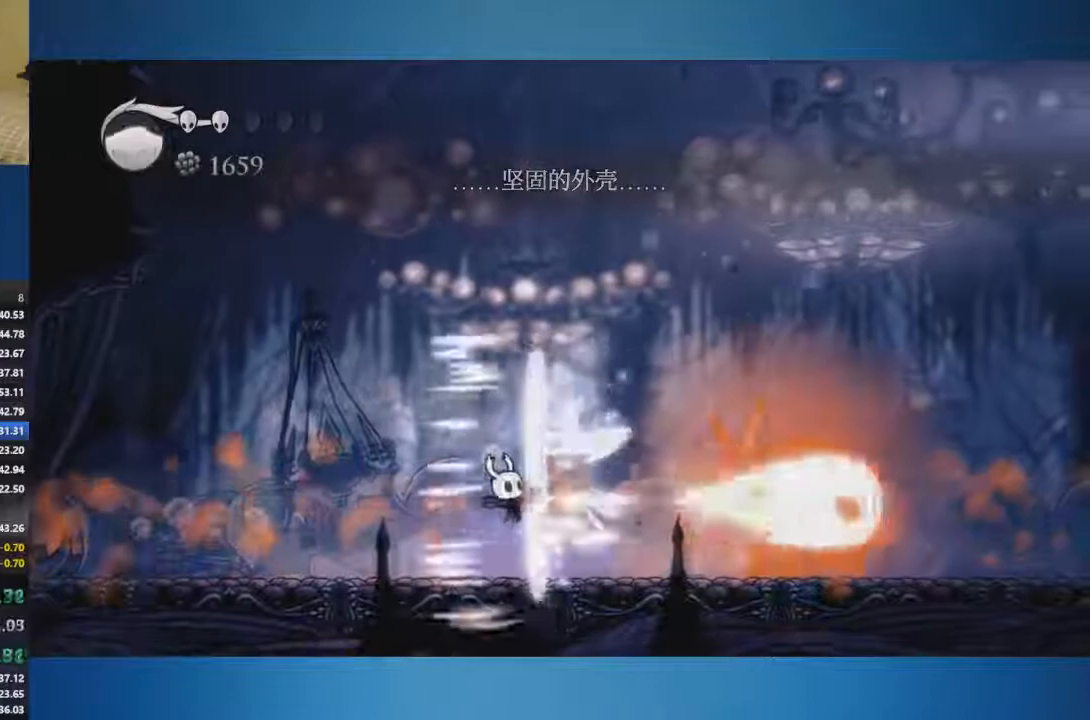
{"buttons": ["R1"], "left_stick": "right", "right_stick": "center", "events": [[16, "R1", "down"], [100, "R1", "up"], [150, "R1", "down"]]}
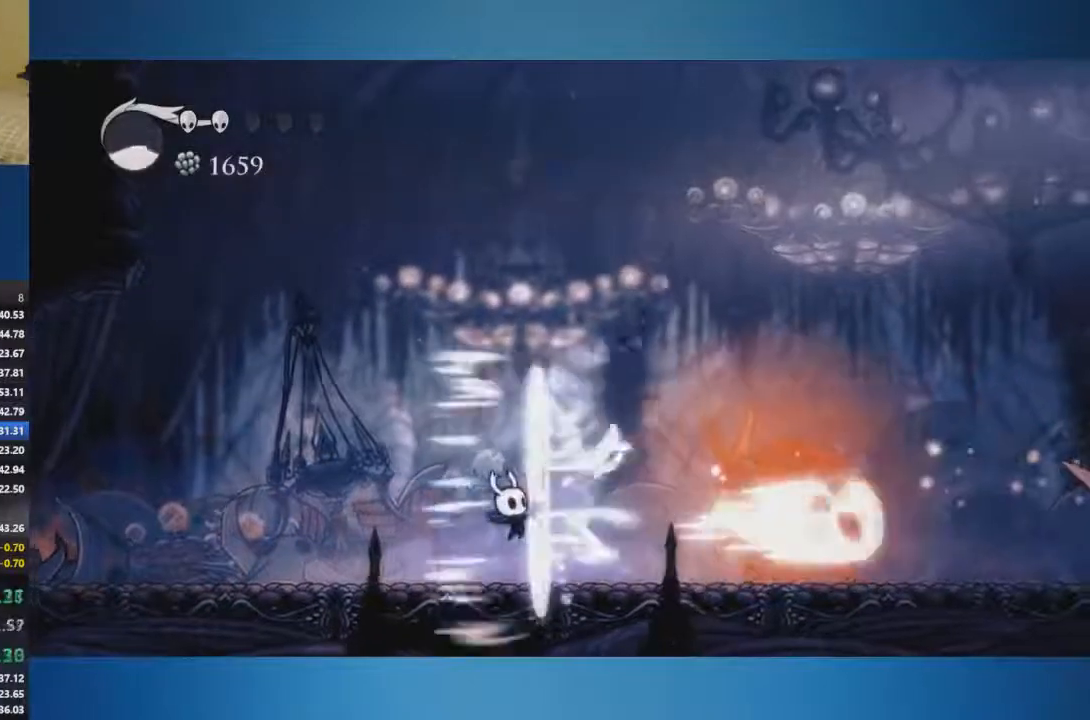
{"buttons": ["A"], "left_stick": "right", "right_stick": "center", "events": [[17, "R1", "up"], [484, "A", "down"]]}
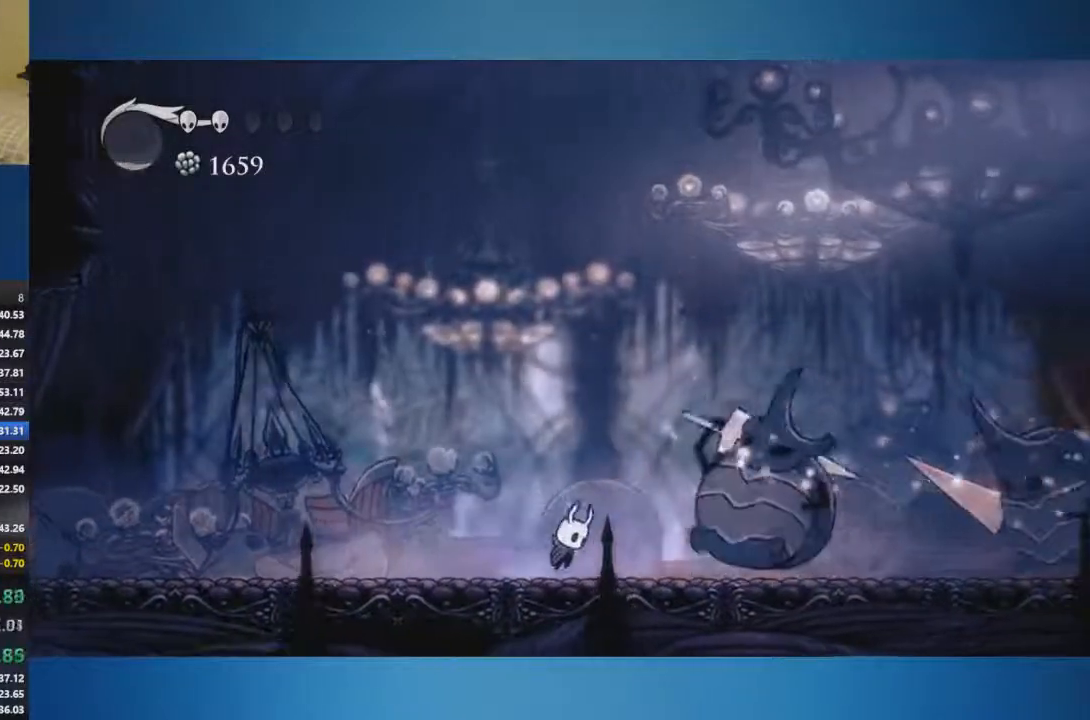
{"buttons": ["X"], "left_stick": "down-left", "right_stick": "center", "events": [[183, "left_stick", "down-right"], [367, "A", "up"], [433, "X", "down"], [450, "left_stick", "down-left"]]}
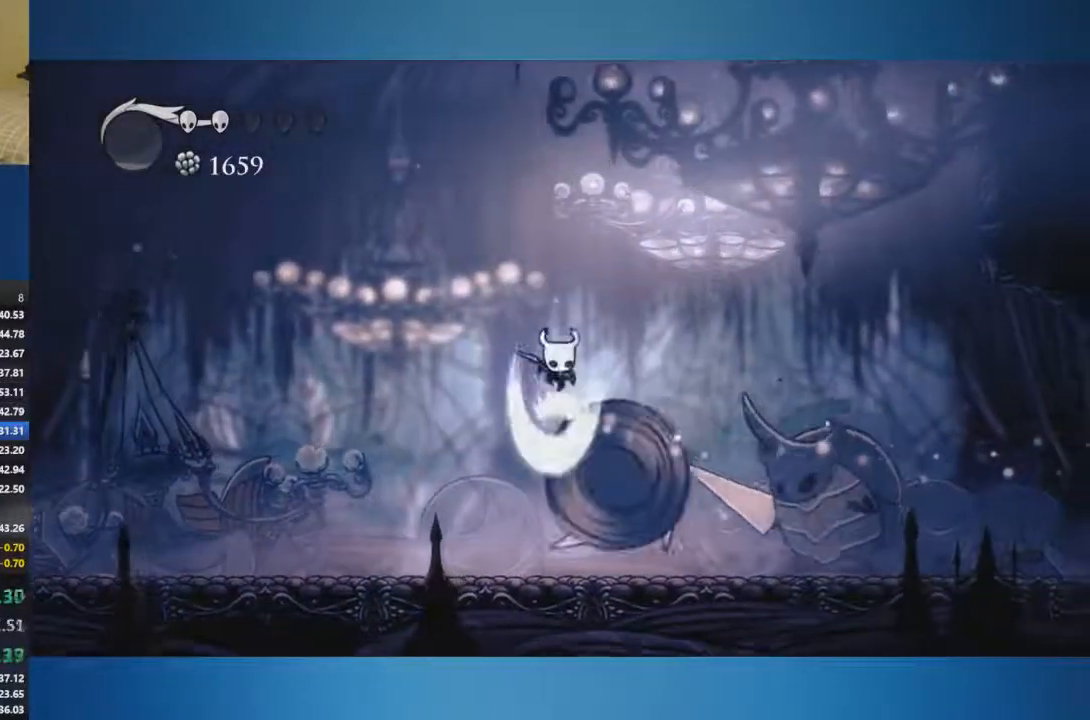
{"buttons": [], "left_stick": "down-left", "right_stick": "center", "events": [[17, "X", "up"]]}
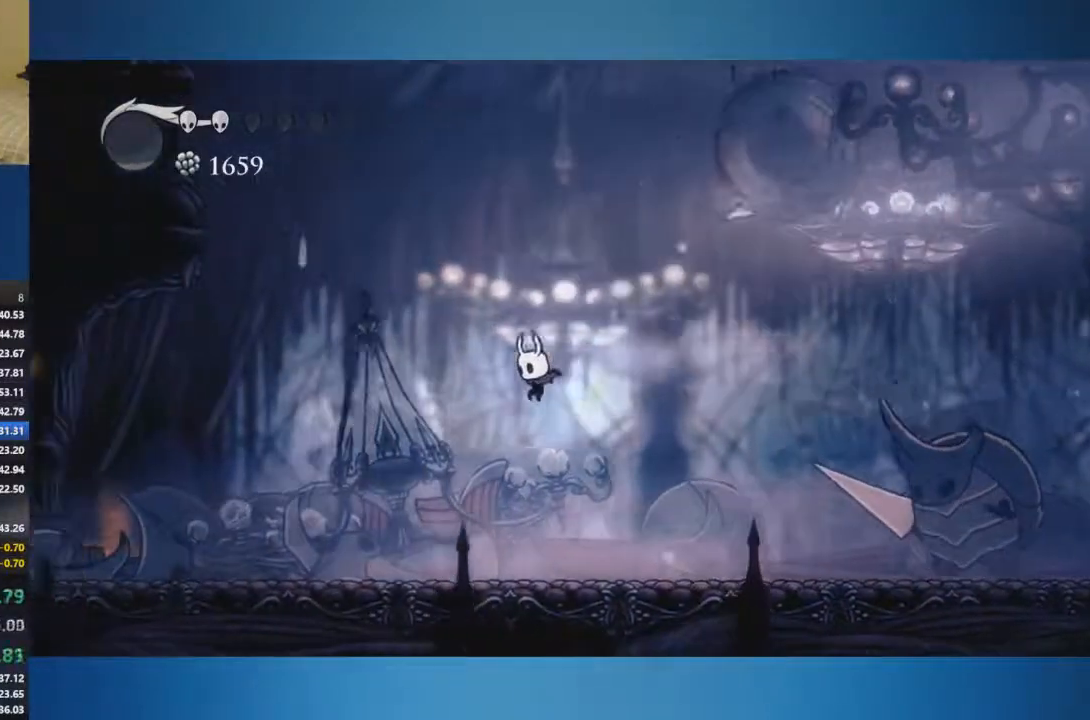
{"buttons": [], "left_stick": "center", "right_stick": "center", "events": [[433, "left_stick", "center"]]}
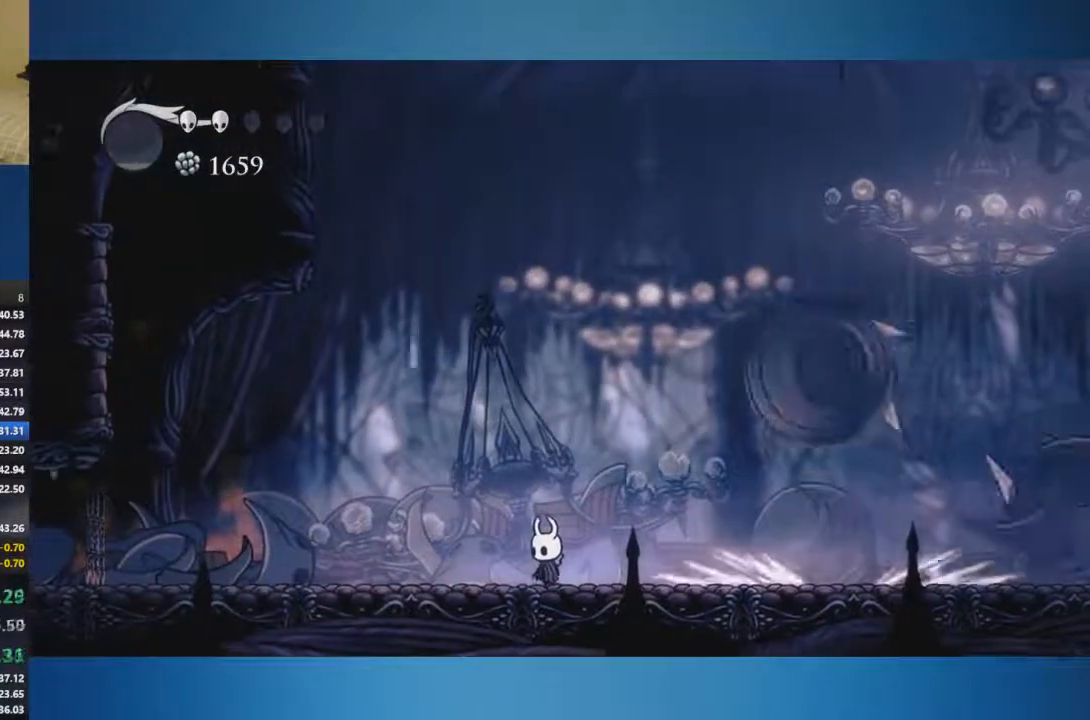
{"buttons": ["A"], "left_stick": "center", "right_stick": "center", "events": [[300, "A", "down"]]}
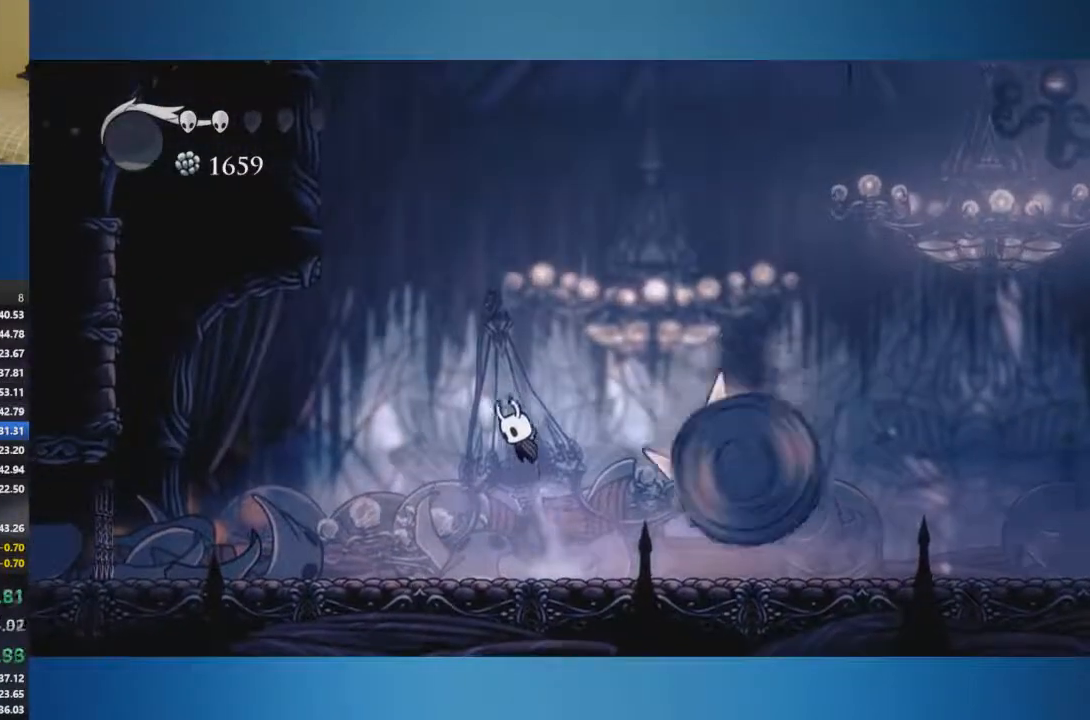
{"buttons": ["X"], "left_stick": "down", "right_stick": "center", "events": [[16, "left_stick", "down-right"], [233, "A", "up"], [300, "X", "down"], [367, "left_stick", "down"]]}
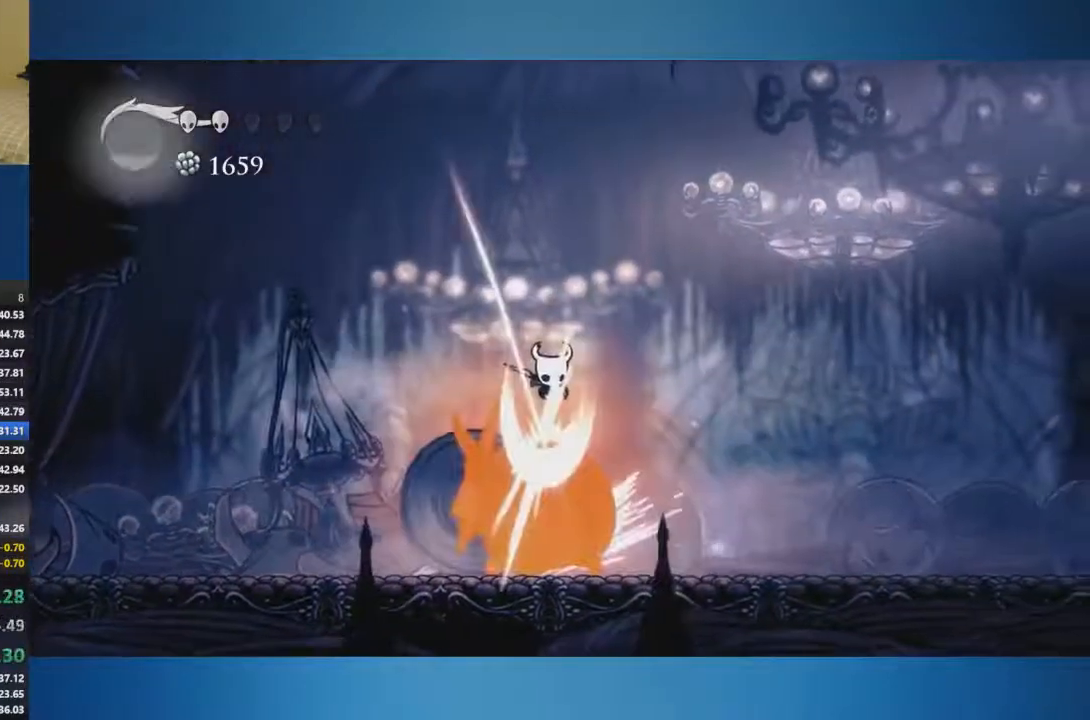
{"buttons": ["X"], "left_stick": "down-right", "right_stick": "center", "events": [[17, "X", "up"], [17, "left_stick", "down-left"], [367, "left_stick", "down-right"], [484, "X", "down"]]}
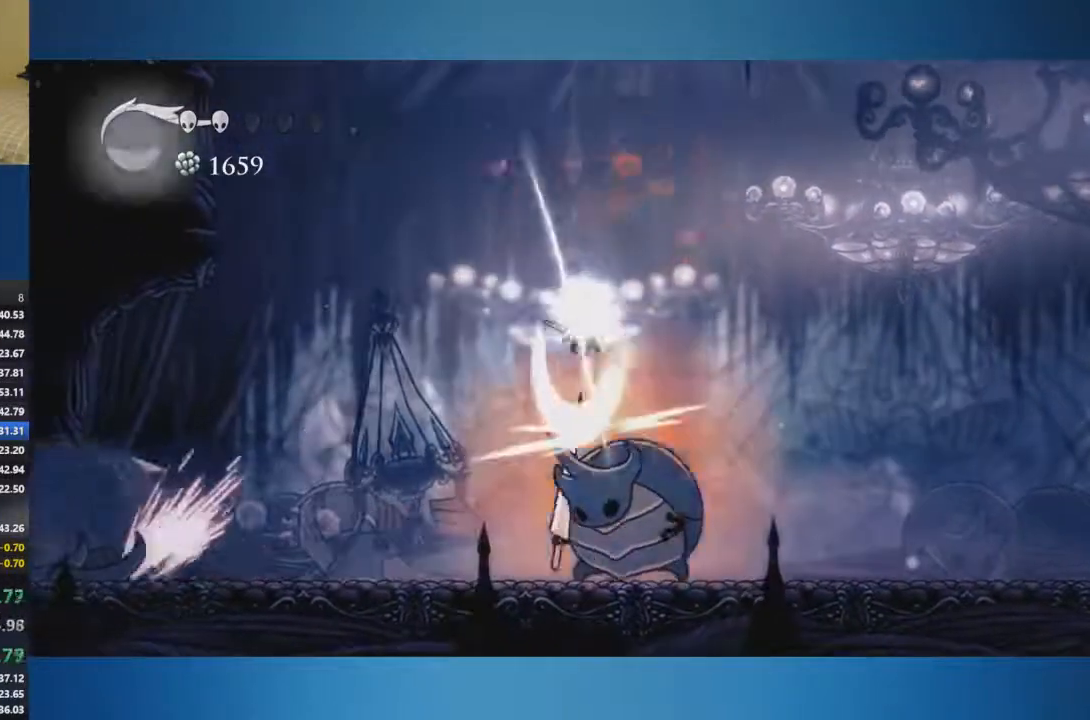
{"buttons": [], "left_stick": "down", "right_stick": "center", "events": [[100, "left_stick", "down-left"], [284, "left_stick", "down"], [317, "X", "up"]]}
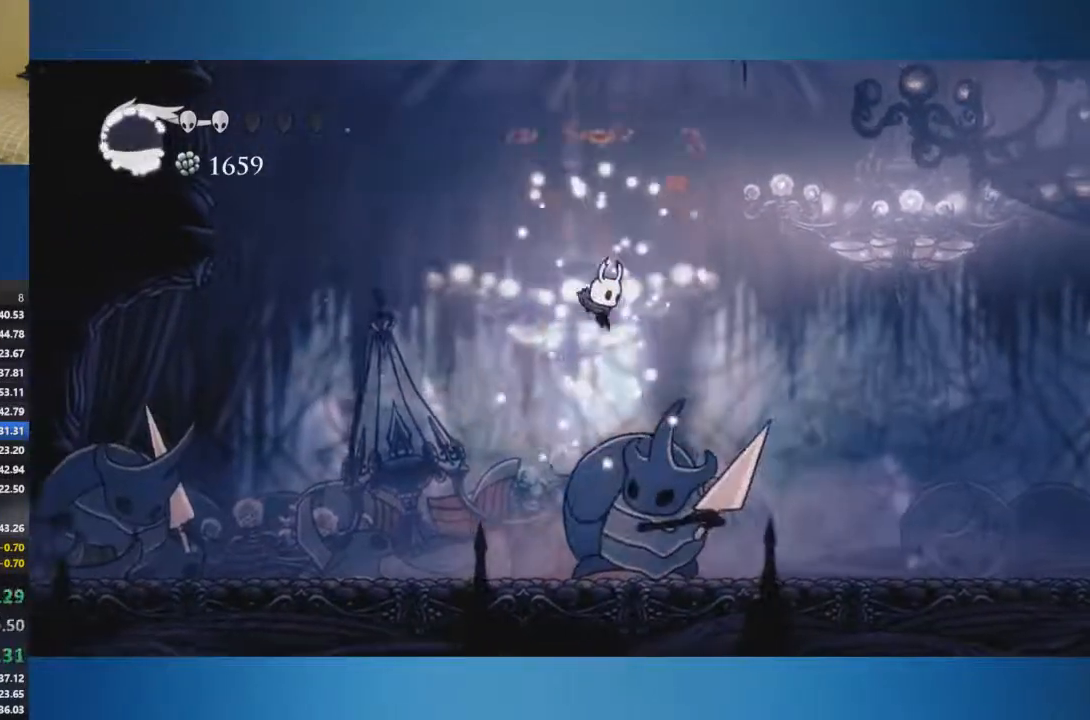
{"buttons": [], "left_stick": "down-right", "right_stick": "center", "events": [[67, "X", "down"], [84, "left_stick", "down-right"], [334, "X", "up"]]}
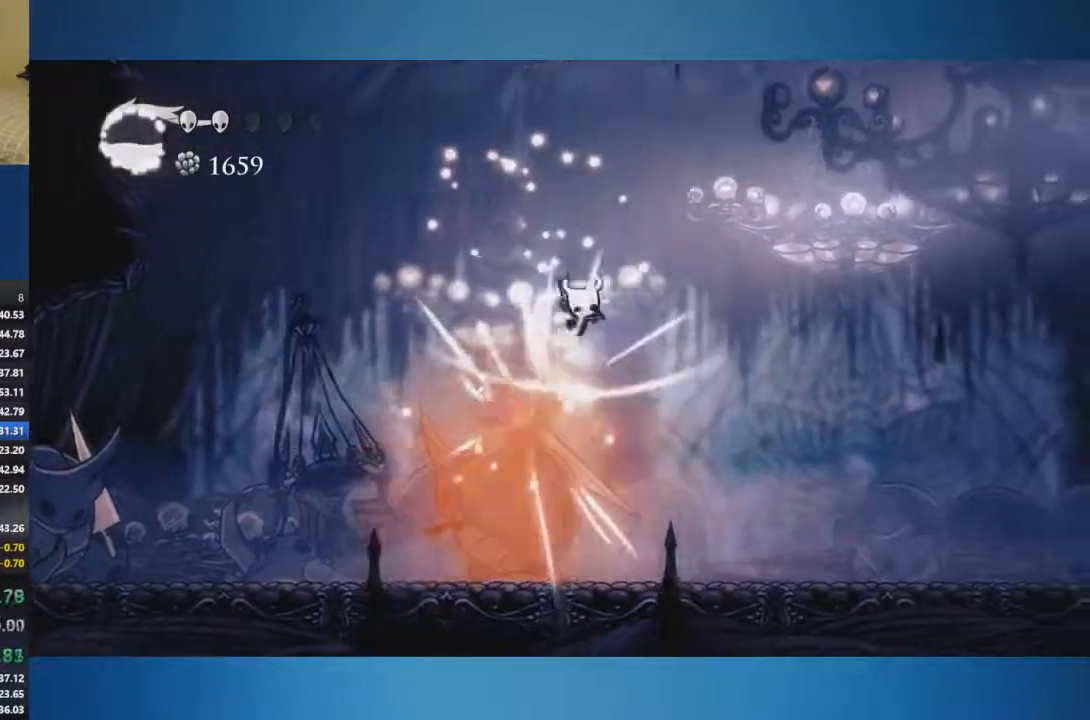
{"buttons": [], "left_stick": "center", "right_stick": "center", "events": [[217, "left_stick", "center"], [384, "left_stick", "left"], [467, "left_stick", "center"]]}
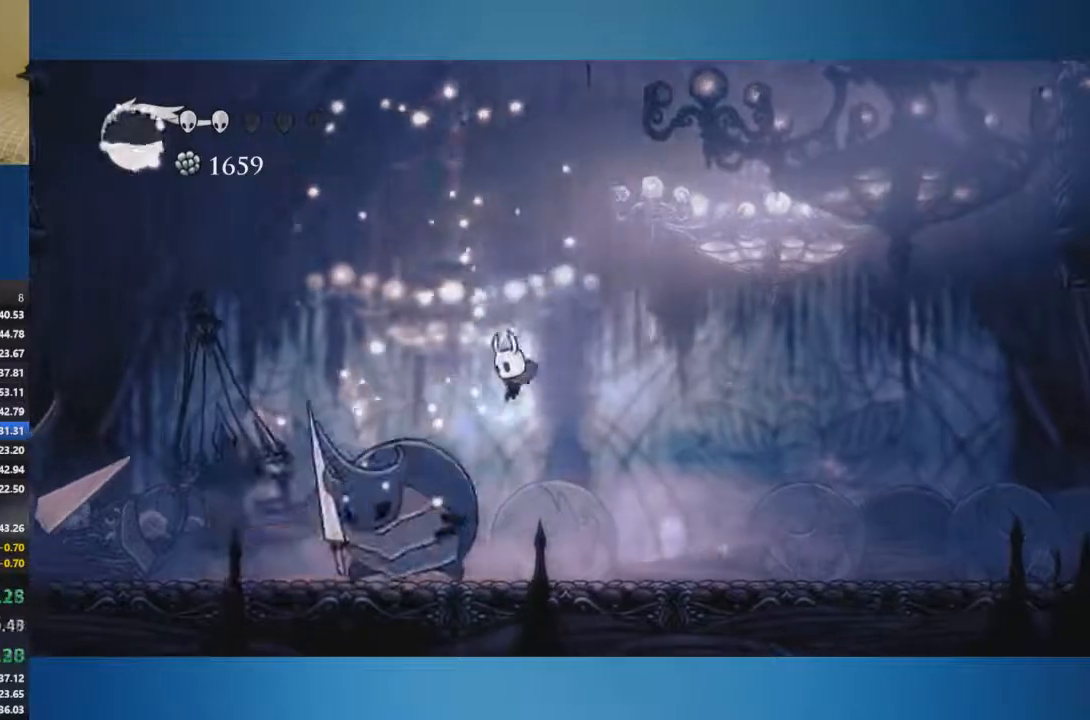
{"buttons": [], "left_stick": "center", "right_stick": "center", "events": [[34, "X", "down"], [67, "R1", "down"], [151, "X", "up"], [317, "R1", "up"], [384, "R1", "down"], [468, "R1", "up"]]}
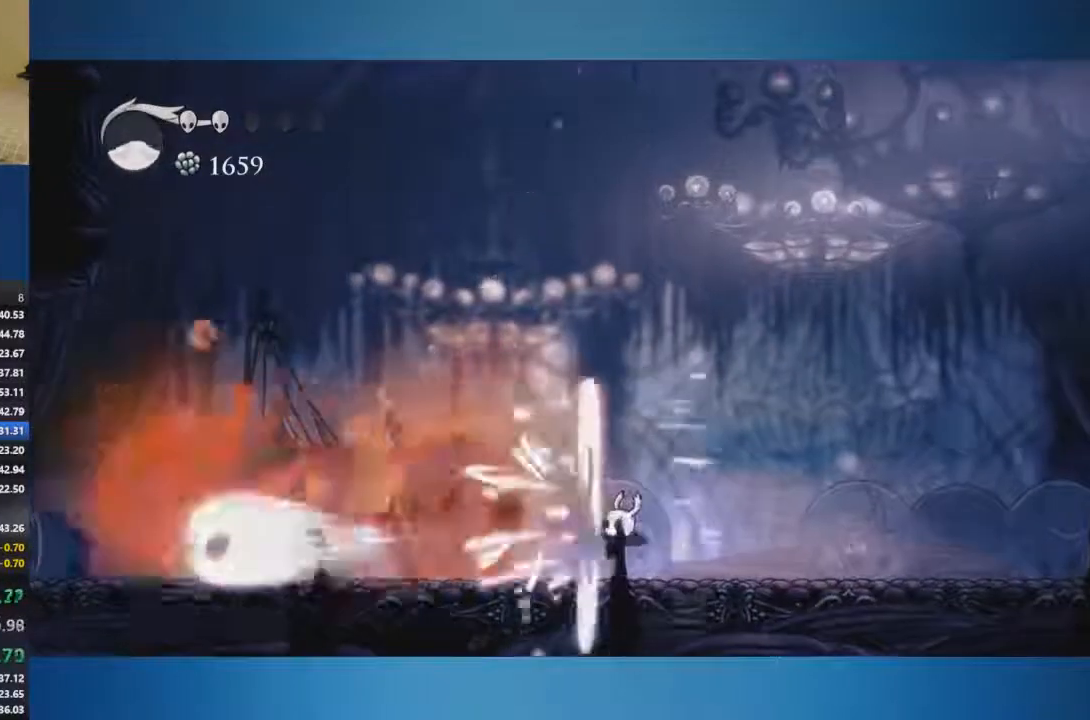
{"buttons": ["A"], "left_stick": "left", "right_stick": "center", "events": [[33, "left_stick", "left"], [317, "left_stick", "center"], [450, "A", "down"], [500, "left_stick", "left"]]}
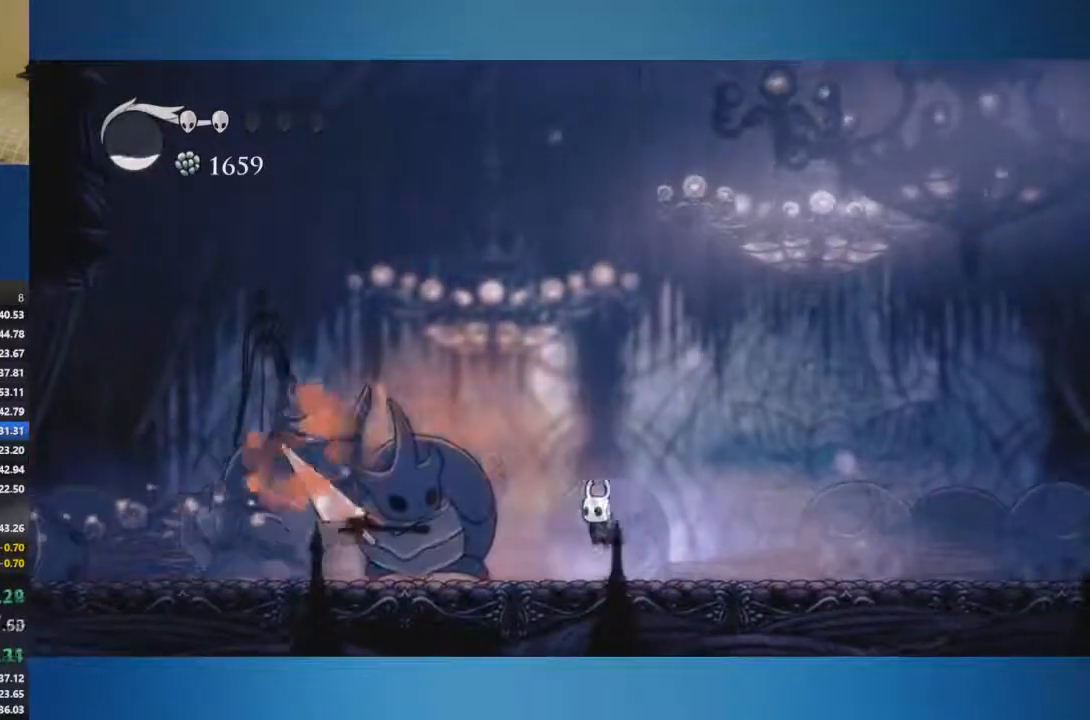
{"buttons": ["A"], "left_stick": "down-left", "right_stick": "center", "events": [[217, "left_stick", "down-left"], [267, "X", "down"], [434, "X", "up"]]}
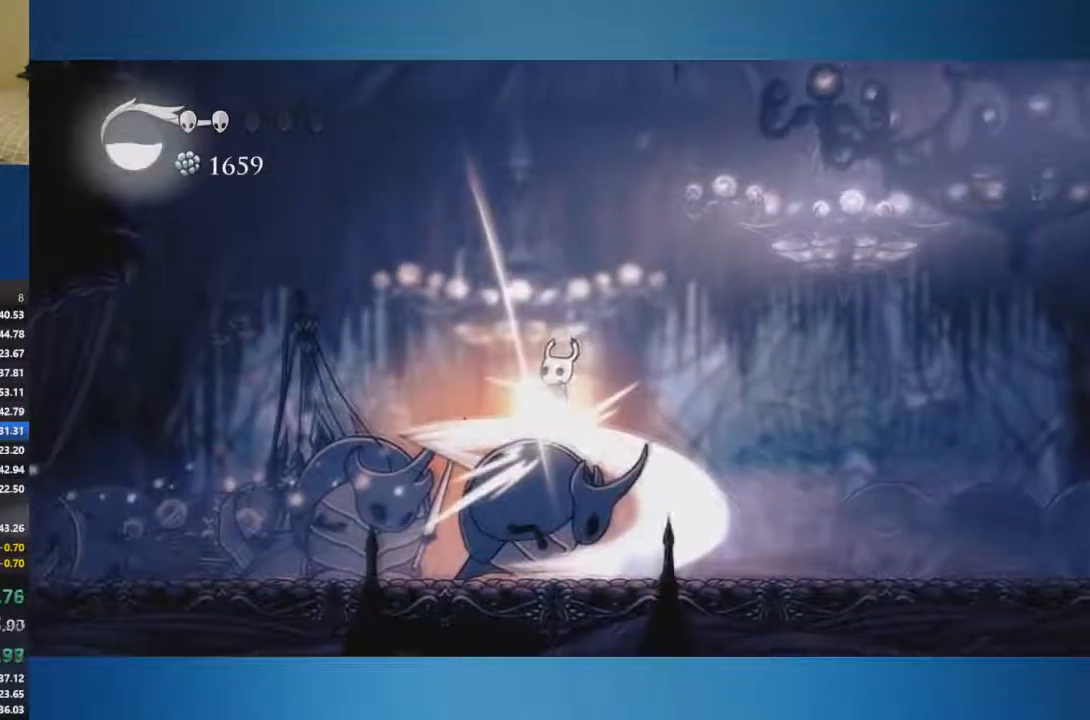
{"buttons": [], "left_stick": "down-right", "right_stick": "center", "events": [[233, "A", "up"], [450, "left_stick", "down-right"]]}
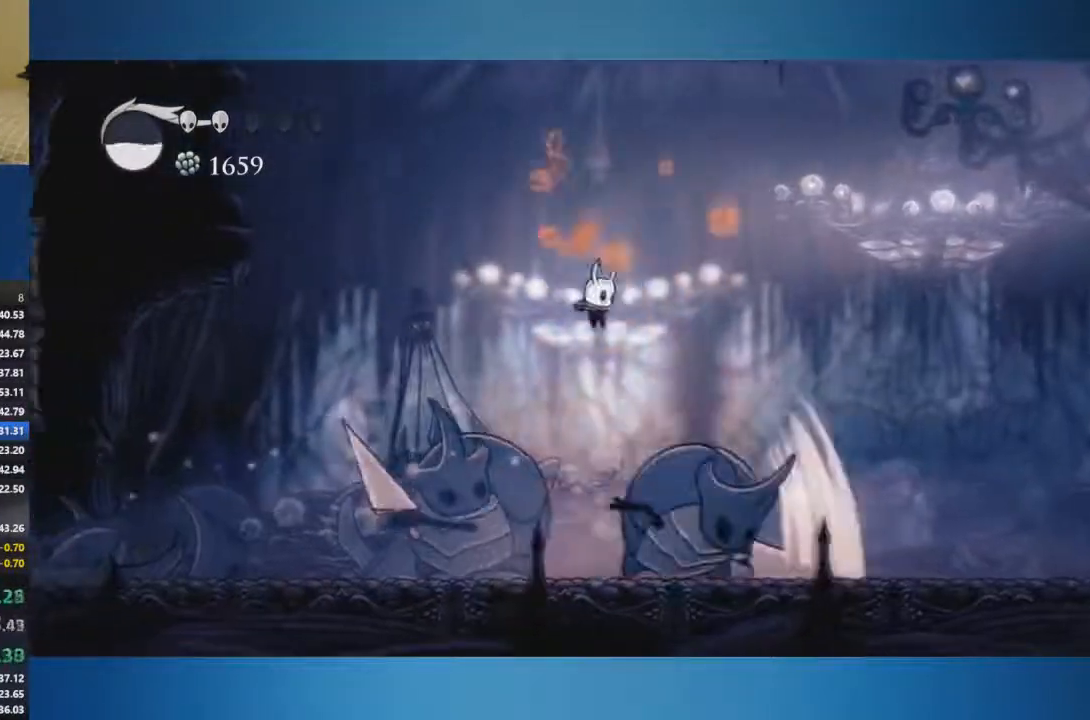
{"buttons": [], "left_stick": "down-left", "right_stick": "center", "events": [[101, "X", "down"], [167, "left_stick", "down"], [284, "X", "up"], [284, "left_stick", "down-left"]]}
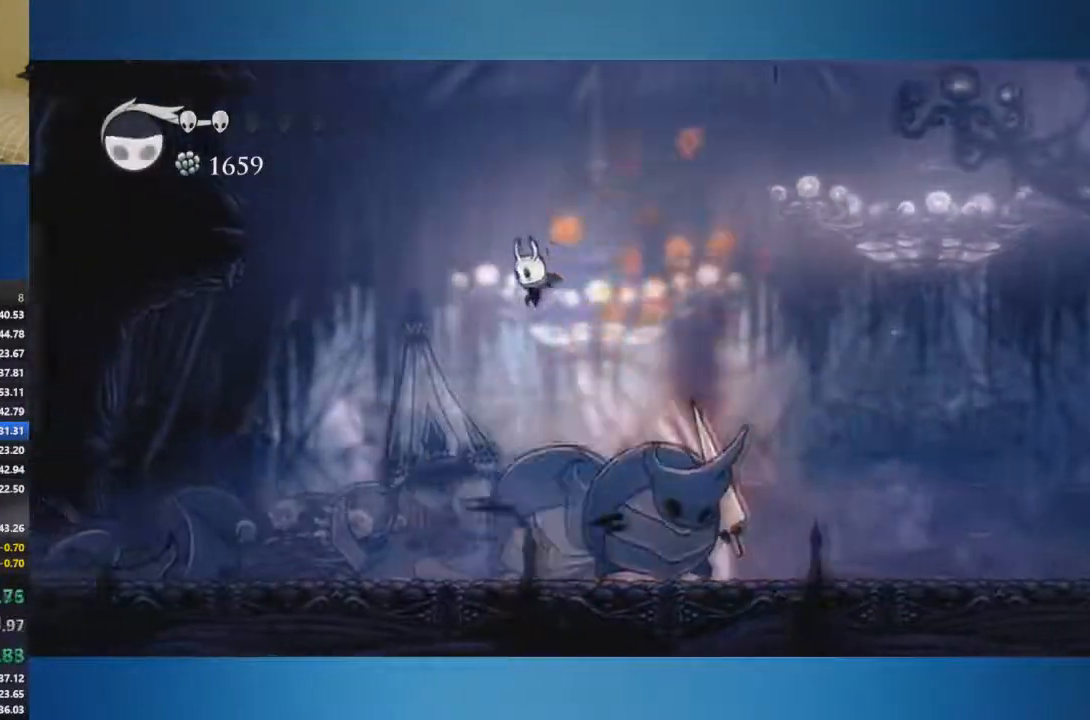
{"buttons": [], "left_stick": "down", "right_stick": "center", "events": [[100, "left_stick", "down-right"], [183, "X", "down"], [317, "X", "up"], [384, "left_stick", "down"]]}
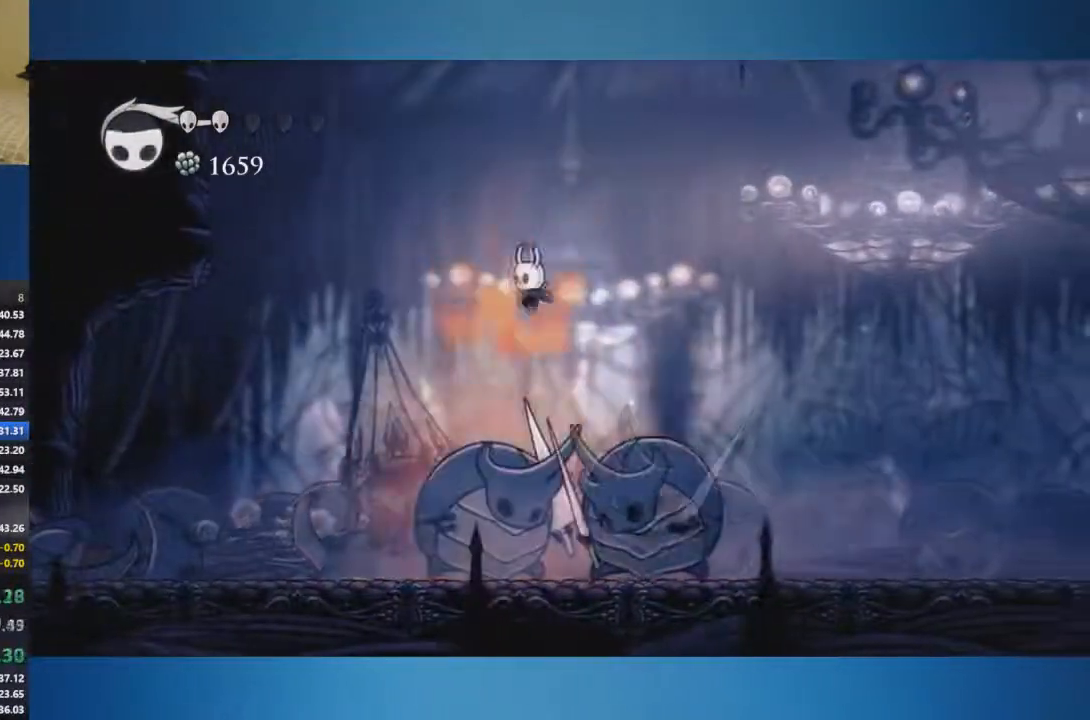
{"buttons": [], "left_stick": "down-right", "right_stick": "center", "events": [[117, "left_stick", "down-right"], [234, "X", "down"], [351, "X", "up"]]}
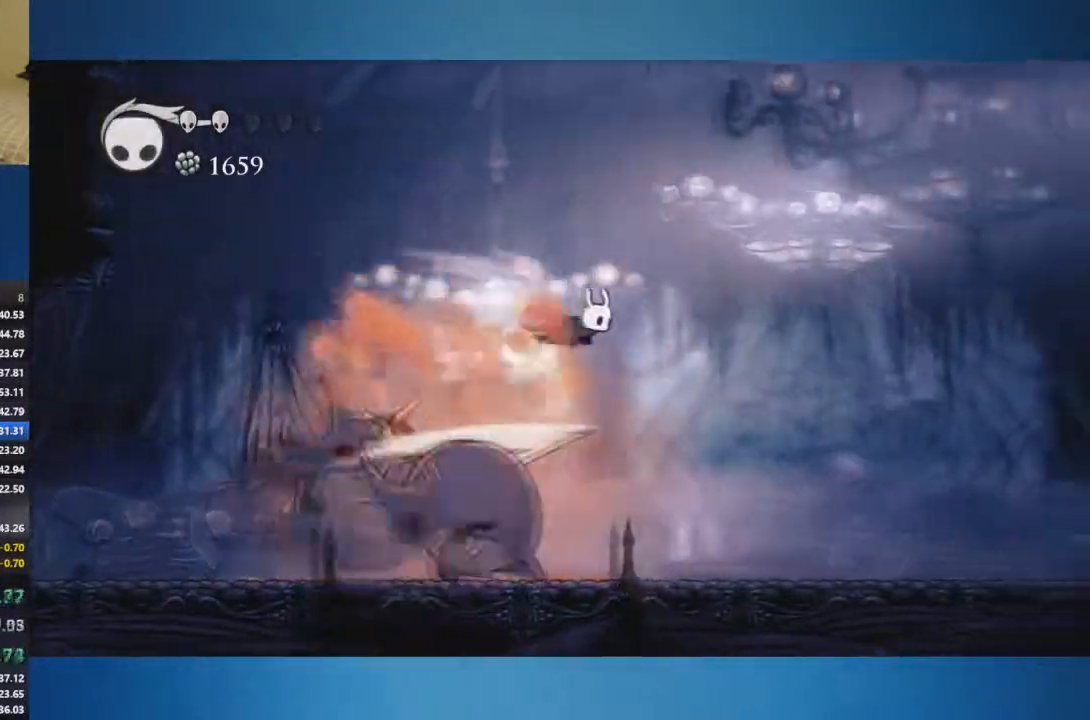
{"buttons": [], "left_stick": "down-right", "right_stick": "center", "events": []}
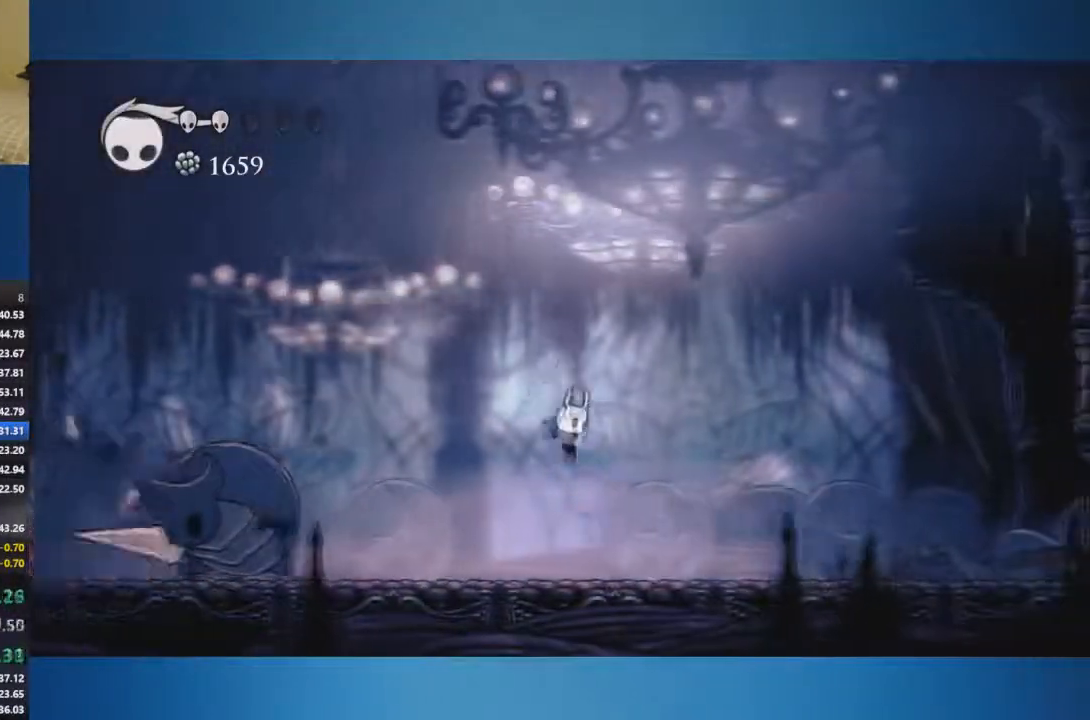
{"buttons": ["A"], "left_stick": "down", "right_stick": "center", "events": [[201, "A", "down"], [217, "SELECT", "down"], [301, "left_stick", "down"], [418, "SELECT", "up"]]}